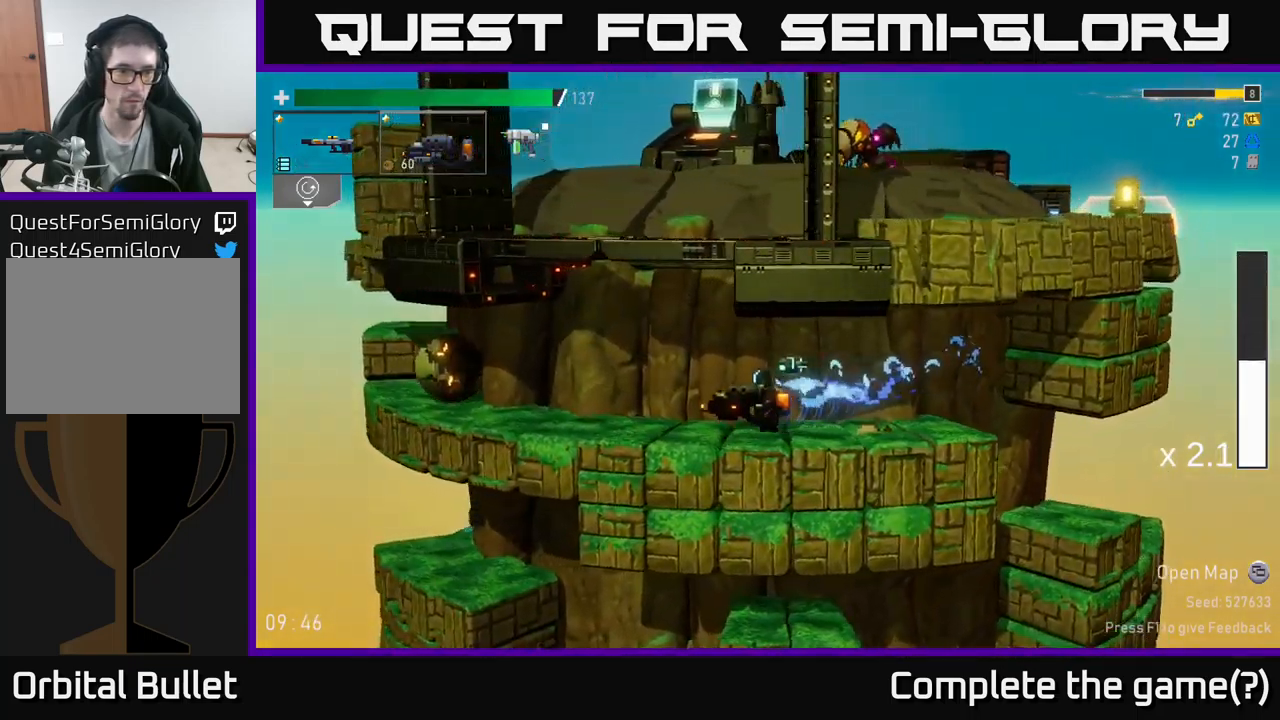
Gameplay with a controller (Xbox layout); each line is a JSON object with the inputs held at the frame after it. "events" lists button and stick changes between this image and that frame as [ms after this image, input, new state], when the widget could be followed in between.
{"buttons": ["R2"], "left_stick": "left", "right_stick": "center", "events": [[50, "R2", "down"], [134, "left_stick", "down"], [450, "left_stick", "left"]]}
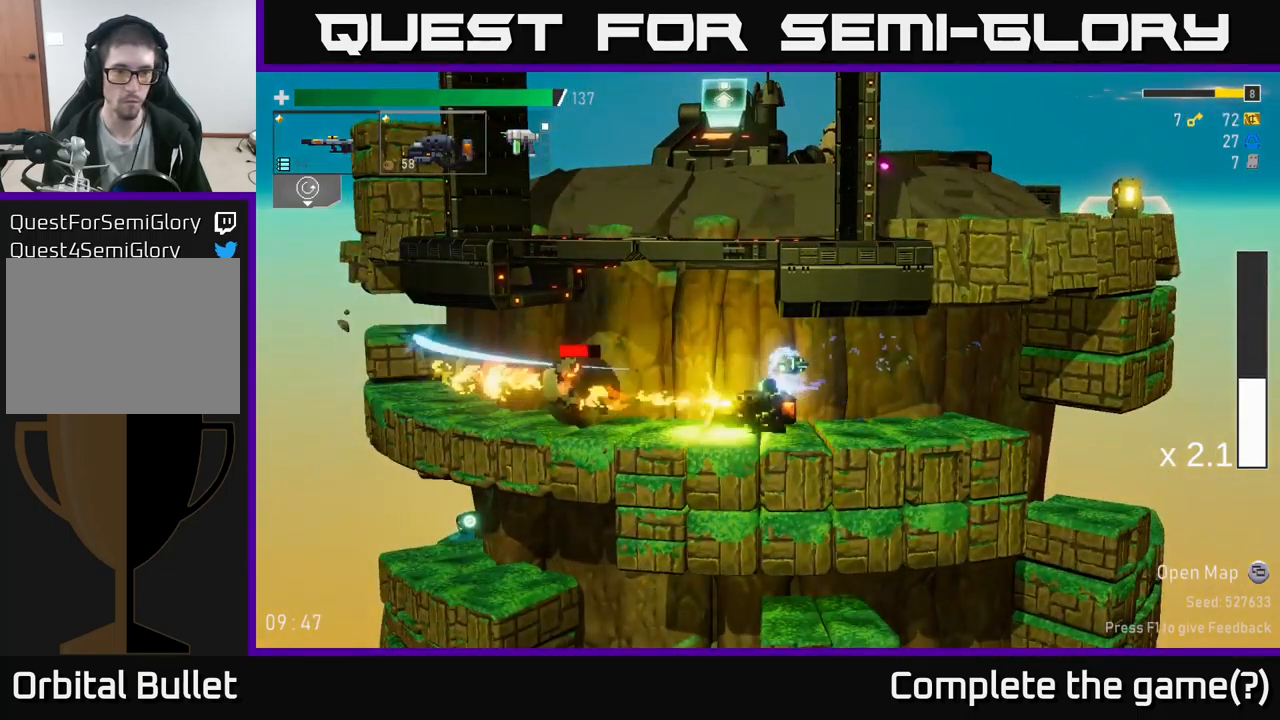
{"buttons": [], "left_stick": "right", "right_stick": "center", "events": [[50, "left_stick", "center"], [100, "R2", "up"], [117, "X", "down"], [134, "left_stick", "left"], [234, "X", "up"], [400, "left_stick", "right"]]}
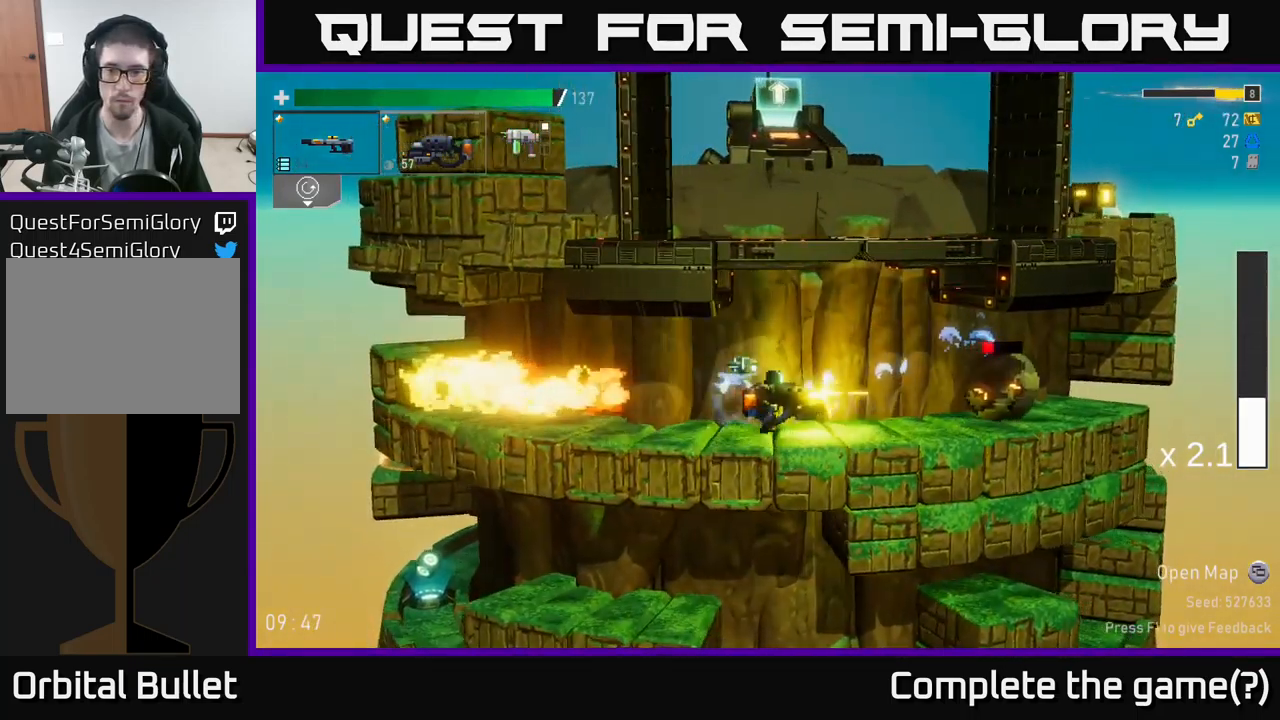
{"buttons": [], "left_stick": "right", "right_stick": "center", "events": [[117, "X", "down"], [217, "X", "up"], [300, "R2", "down"], [417, "R2", "up"]]}
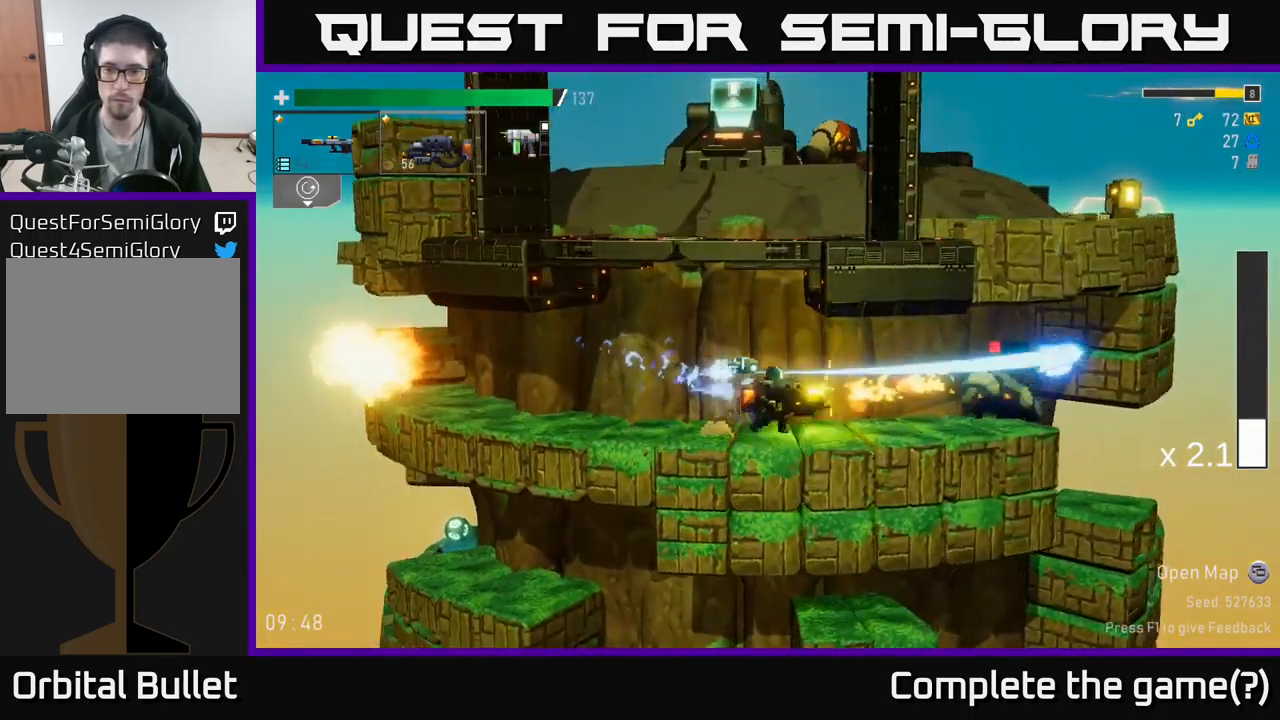
{"buttons": [], "left_stick": "right", "right_stick": "center", "events": [[34, "R2", "down"], [150, "R2", "up"]]}
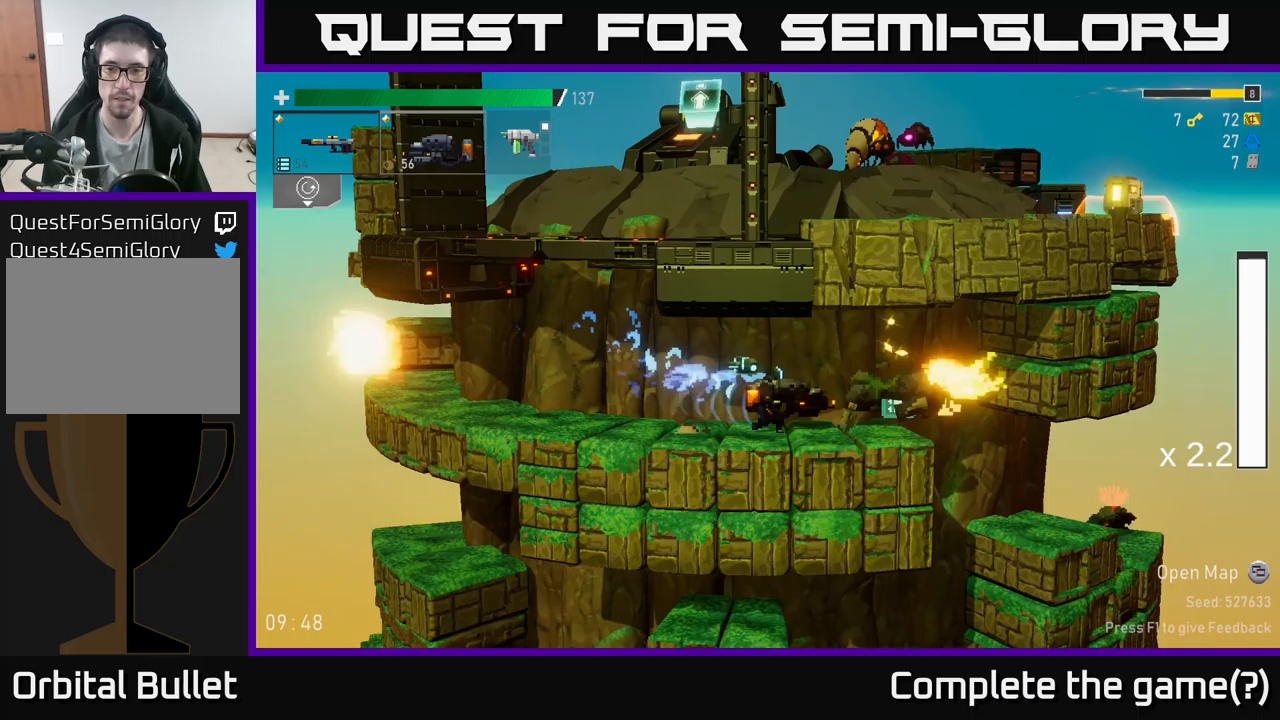
{"buttons": [], "left_stick": "right", "right_stick": "center", "events": [[117, "R2", "down"], [167, "R2", "up"]]}
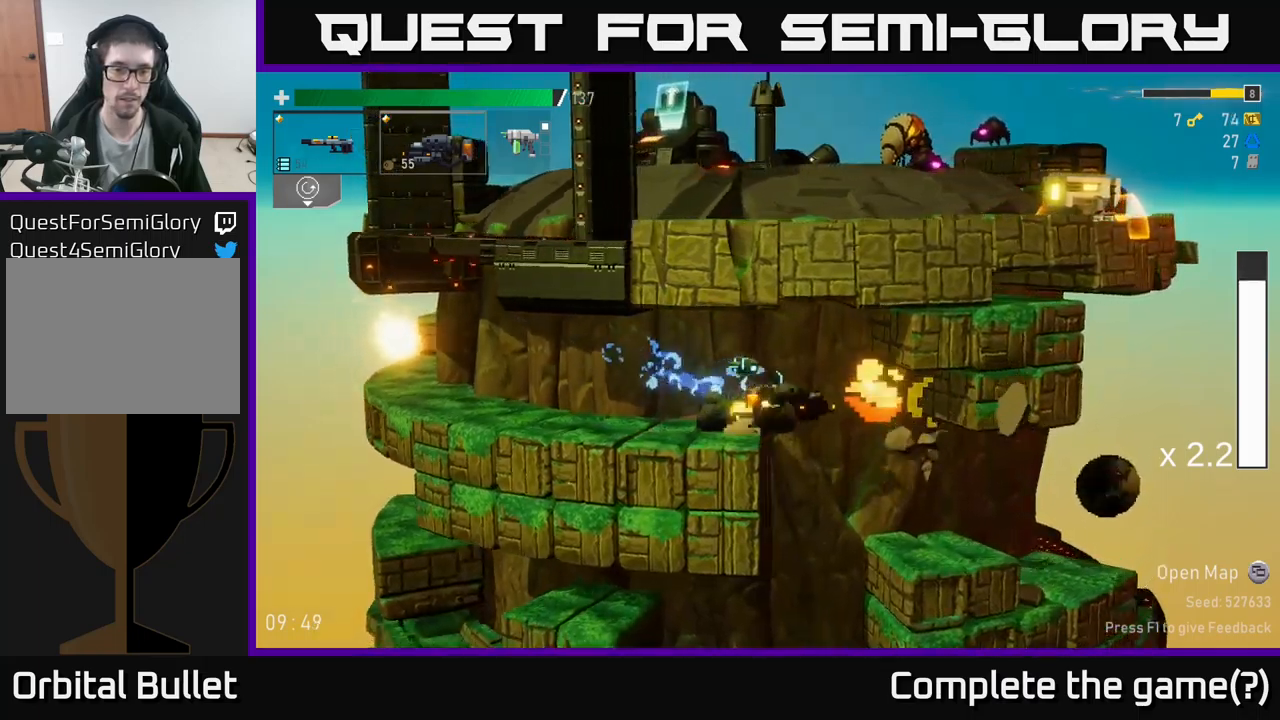
{"buttons": [], "left_stick": "right", "right_stick": "center", "events": []}
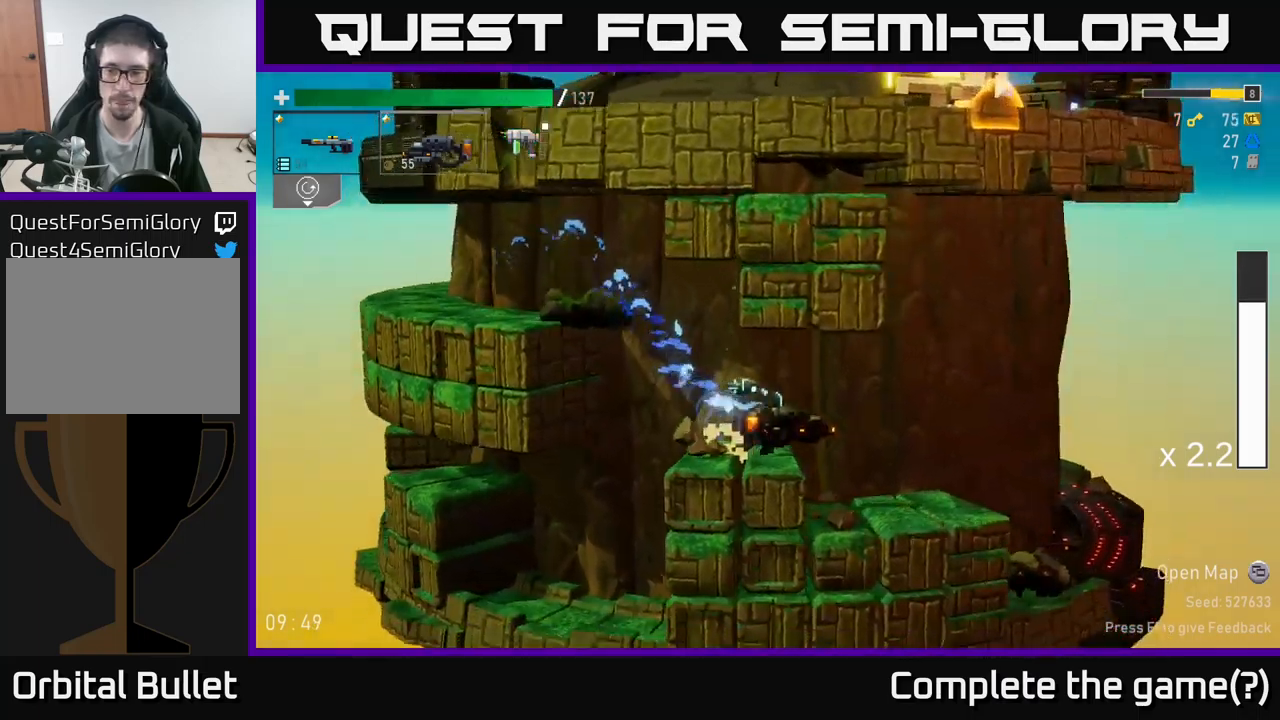
{"buttons": ["X"], "left_stick": "right", "right_stick": "center", "events": [[133, "L2", "down"], [250, "L2", "up"], [500, "X", "down"]]}
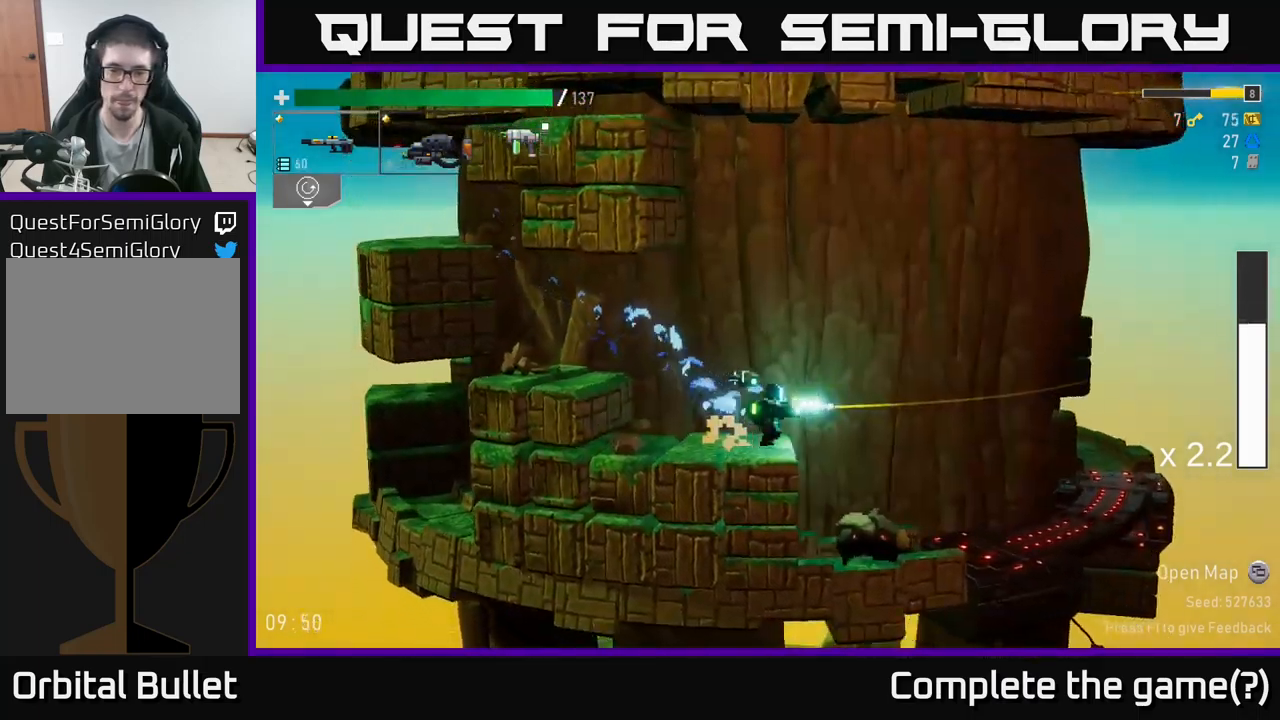
{"buttons": ["R2"], "left_stick": "down-left", "right_stick": "center", "events": [[83, "X", "up"], [383, "left_stick", "down-left"], [467, "R2", "down"]]}
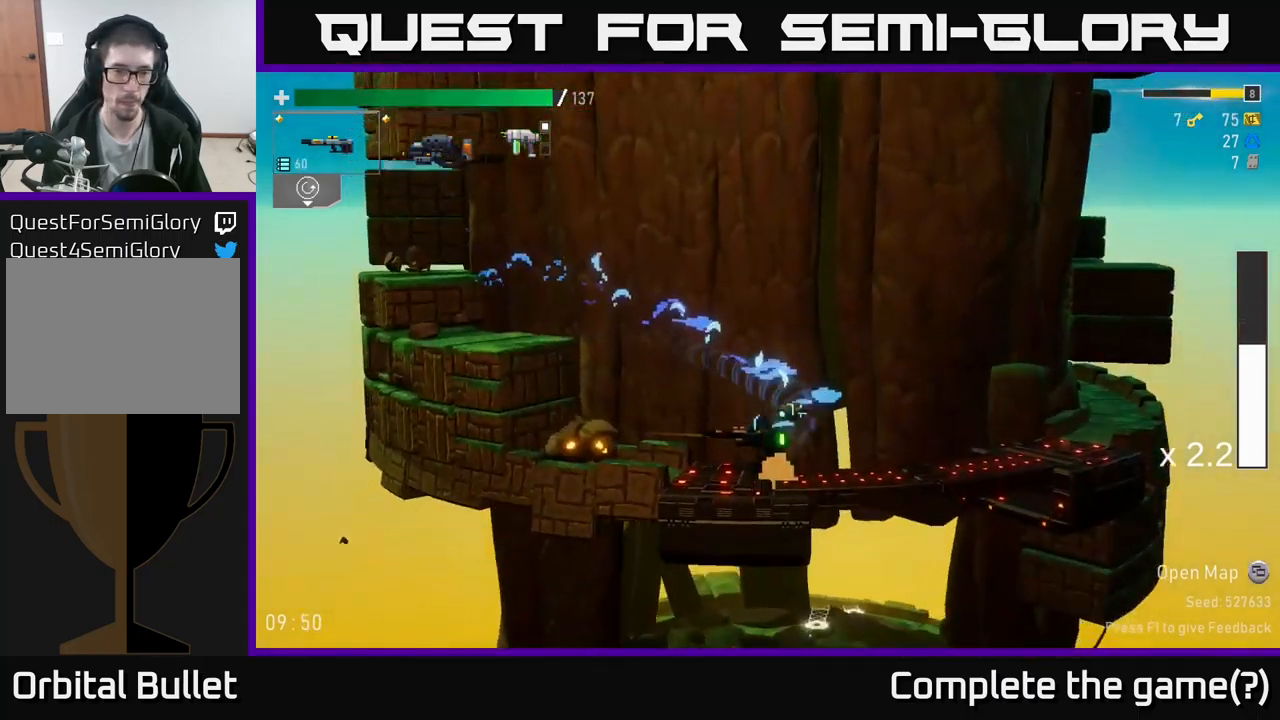
{"buttons": ["R2"], "left_stick": "down", "right_stick": "center", "events": [[83, "left_stick", "down"], [100, "R2", "up"], [167, "R2", "down"], [283, "R2", "up"], [383, "R2", "down"]]}
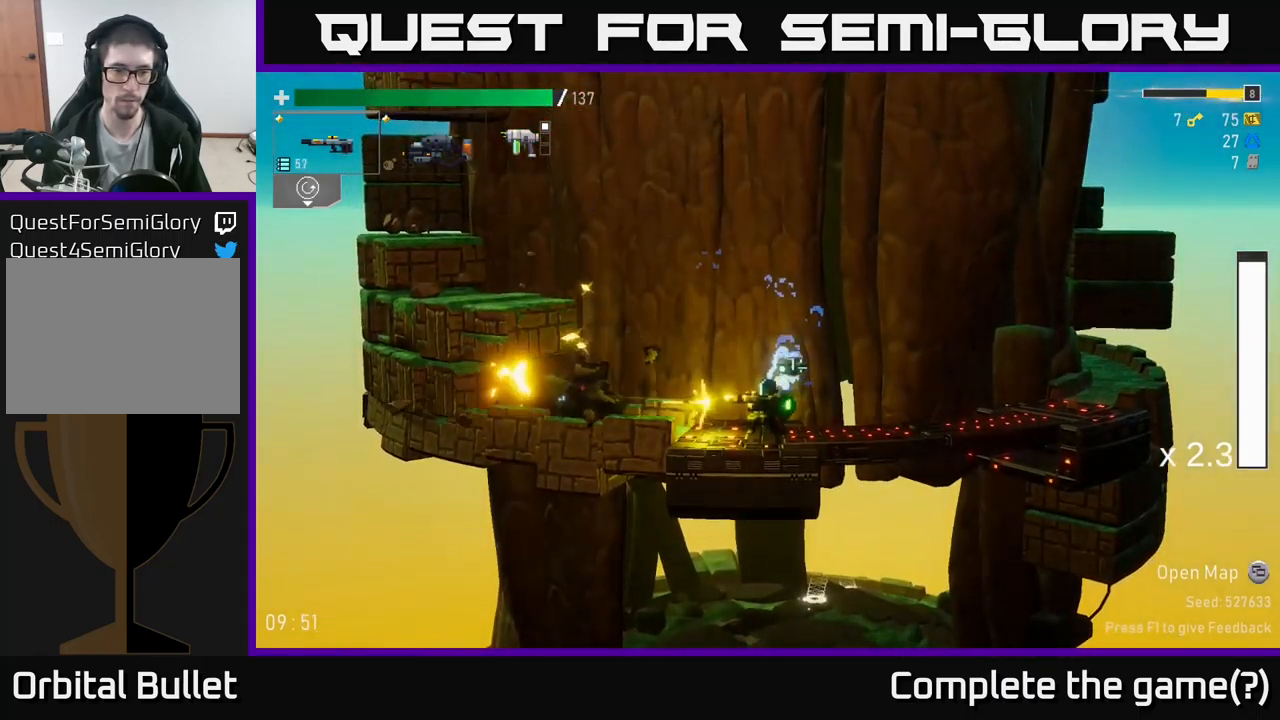
{"buttons": [], "left_stick": "right", "right_stick": "center", "events": [[17, "R2", "up"], [100, "left_stick", "up-left"], [217, "left_stick", "left"], [333, "left_stick", "down"], [383, "left_stick", "right"]]}
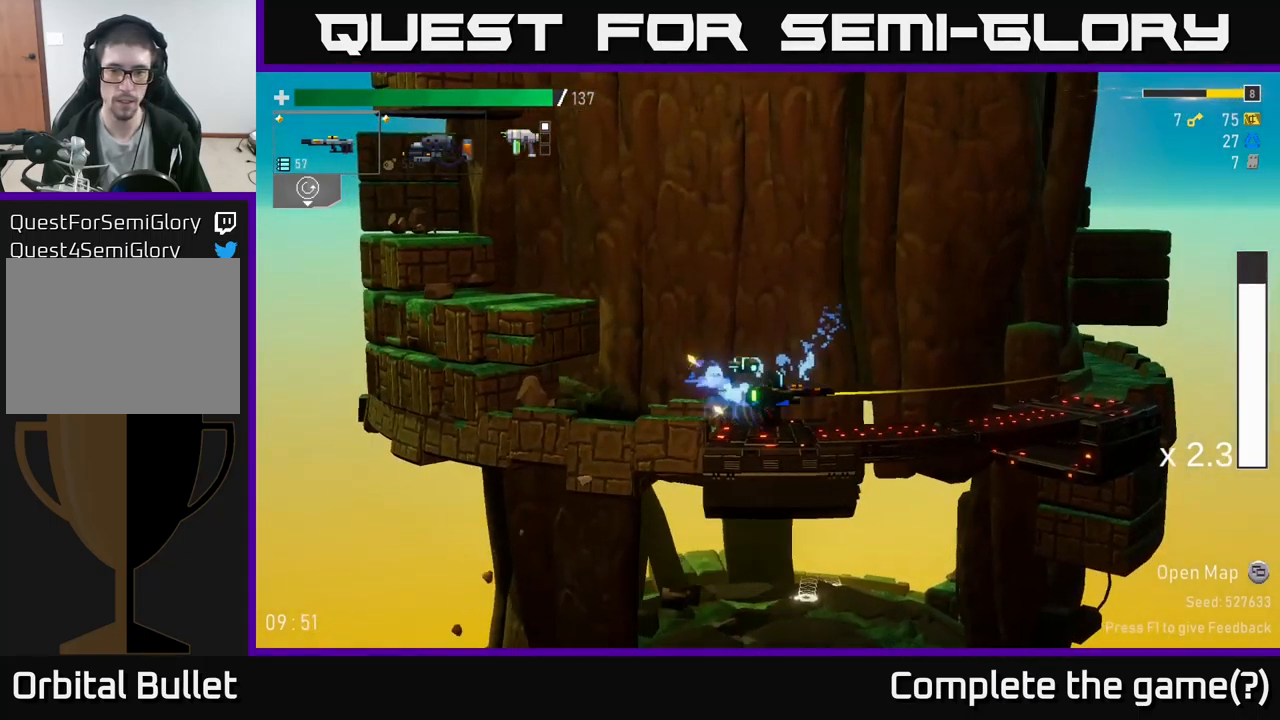
{"buttons": [], "left_stick": "right", "right_stick": "center", "events": [[50, "X", "down"], [183, "X", "up"]]}
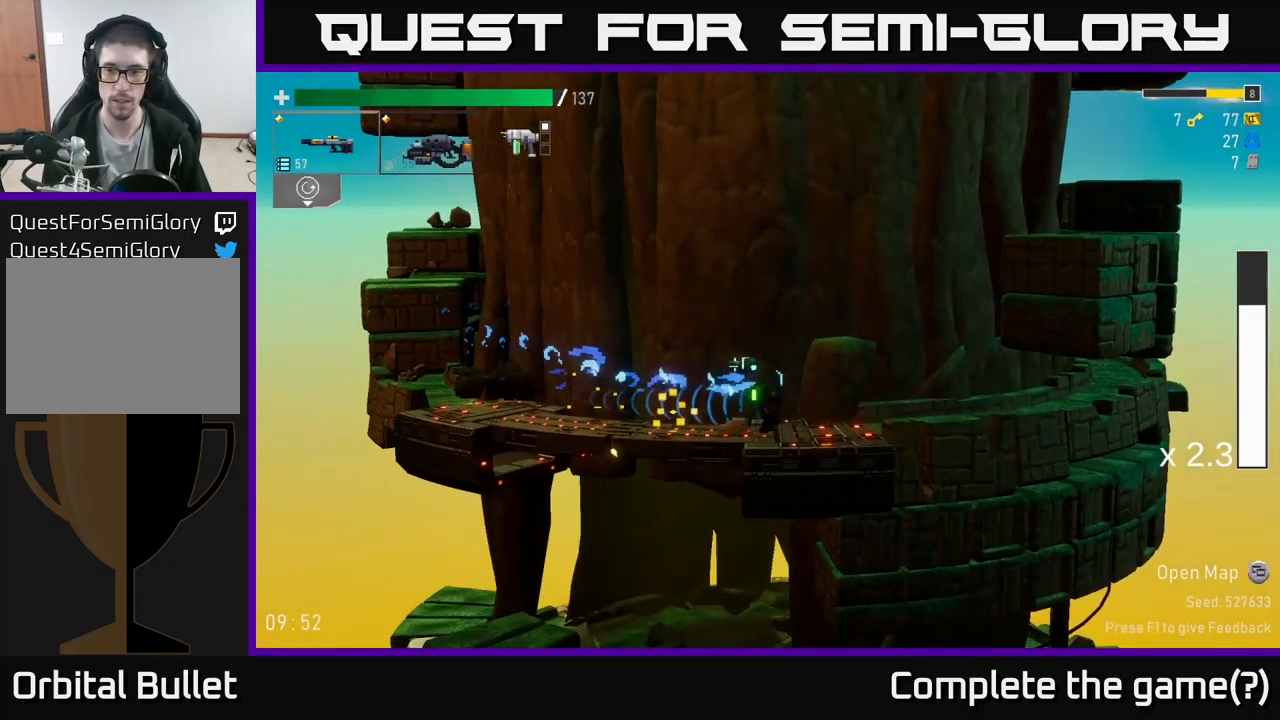
{"buttons": [], "left_stick": "right", "right_stick": "center", "events": []}
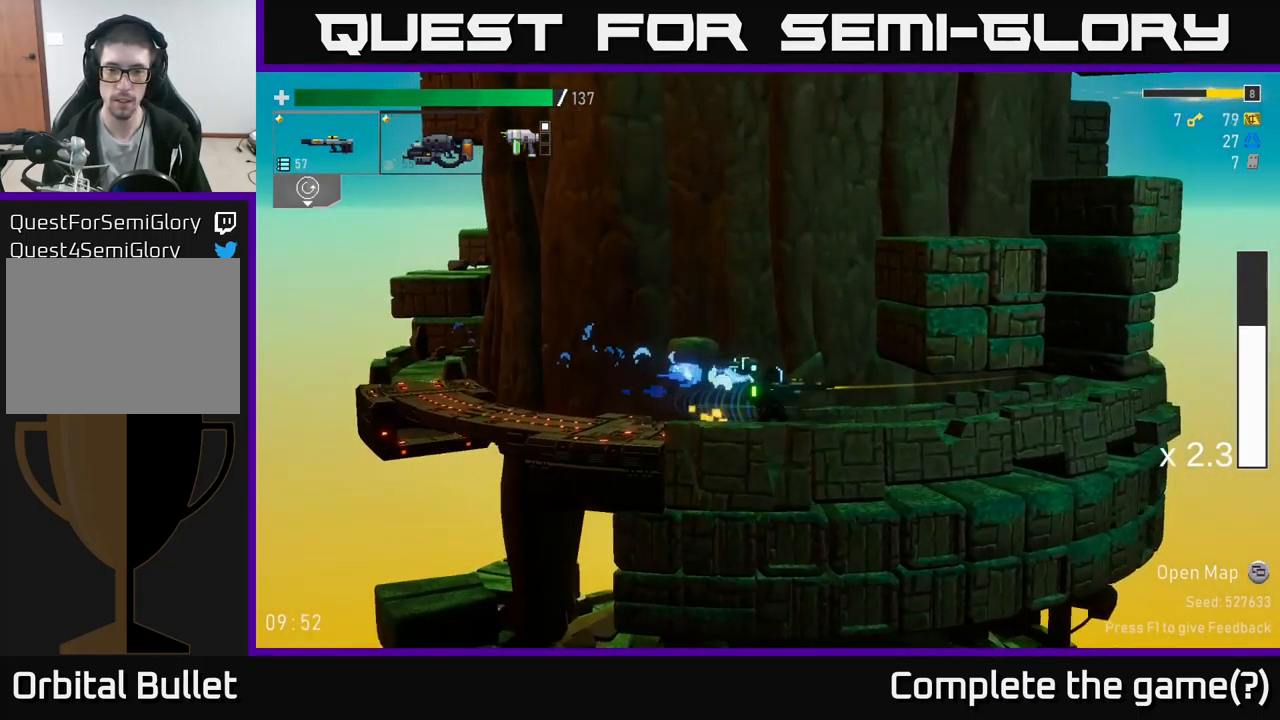
{"buttons": ["A"], "left_stick": "right", "right_stick": "center", "events": [[167, "X", "down"], [417, "X", "up"], [483, "A", "down"]]}
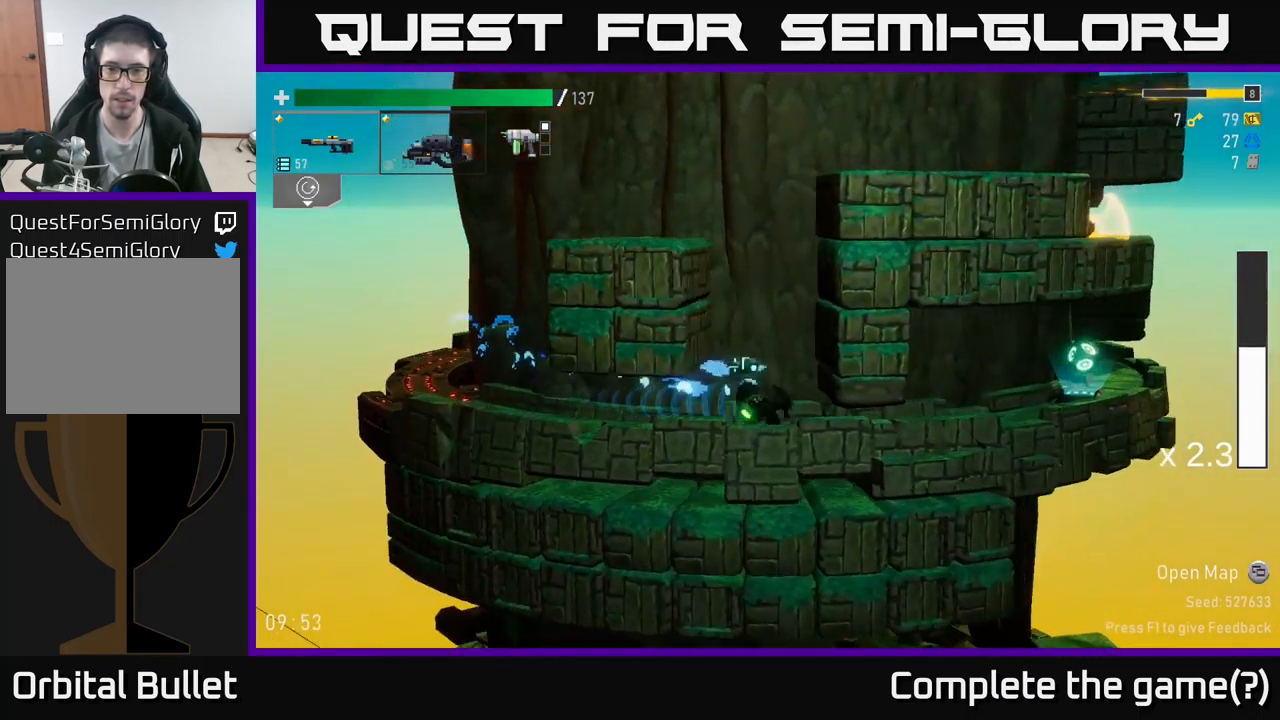
{"buttons": ["A"], "left_stick": "right", "right_stick": "center", "events": [[133, "A", "up"], [417, "A", "down"]]}
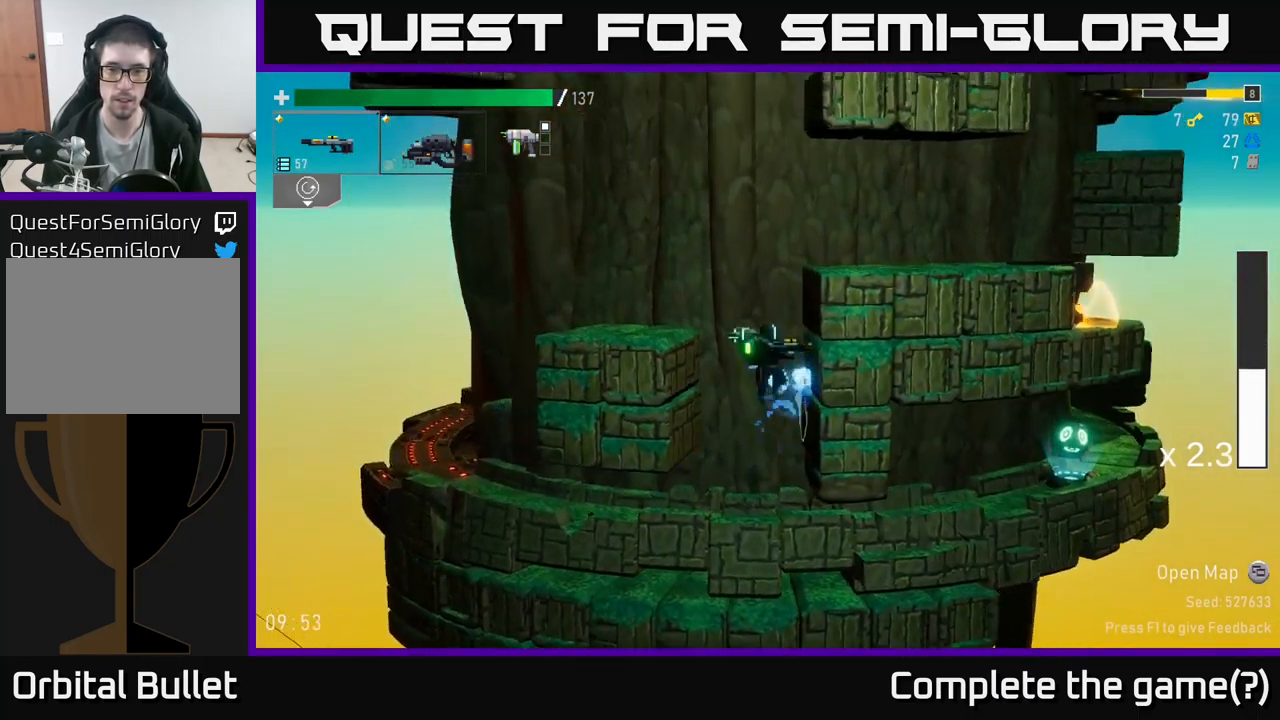
{"buttons": [], "left_stick": "down", "right_stick": "center", "events": [[33, "A", "up"], [33, "left_stick", "center"], [483, "left_stick", "down"]]}
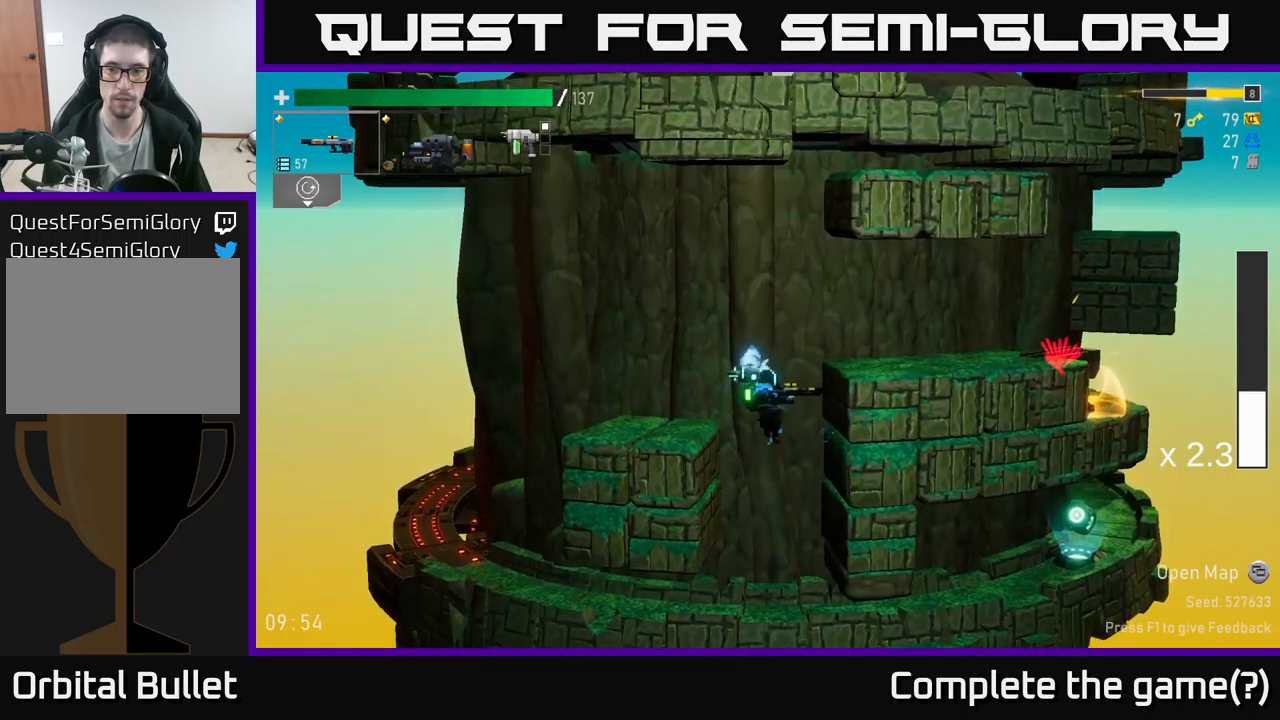
{"buttons": ["X"], "left_stick": "down", "right_stick": "center", "events": [[333, "left_stick", "right"], [450, "left_stick", "down"], [467, "X", "down"]]}
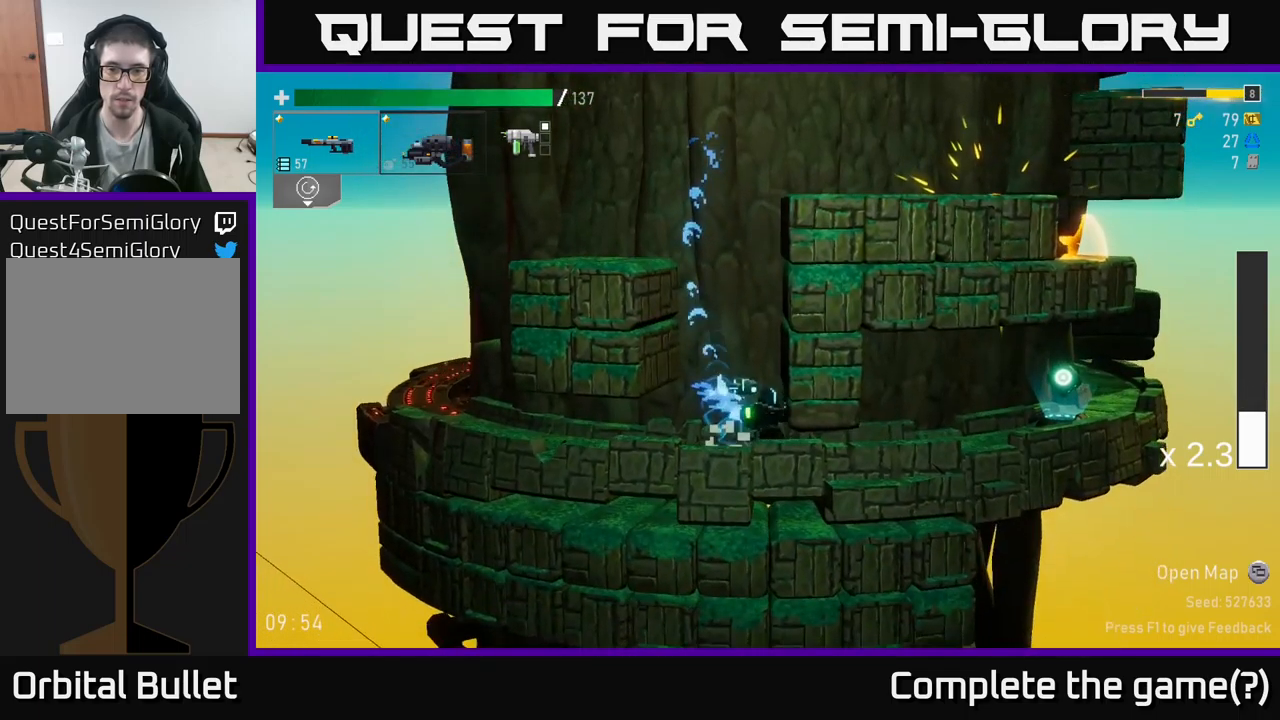
{"buttons": ["Y"], "left_stick": "right", "right_stick": "center", "events": [[67, "X", "up"], [83, "left_stick", "right"], [483, "Y", "down"]]}
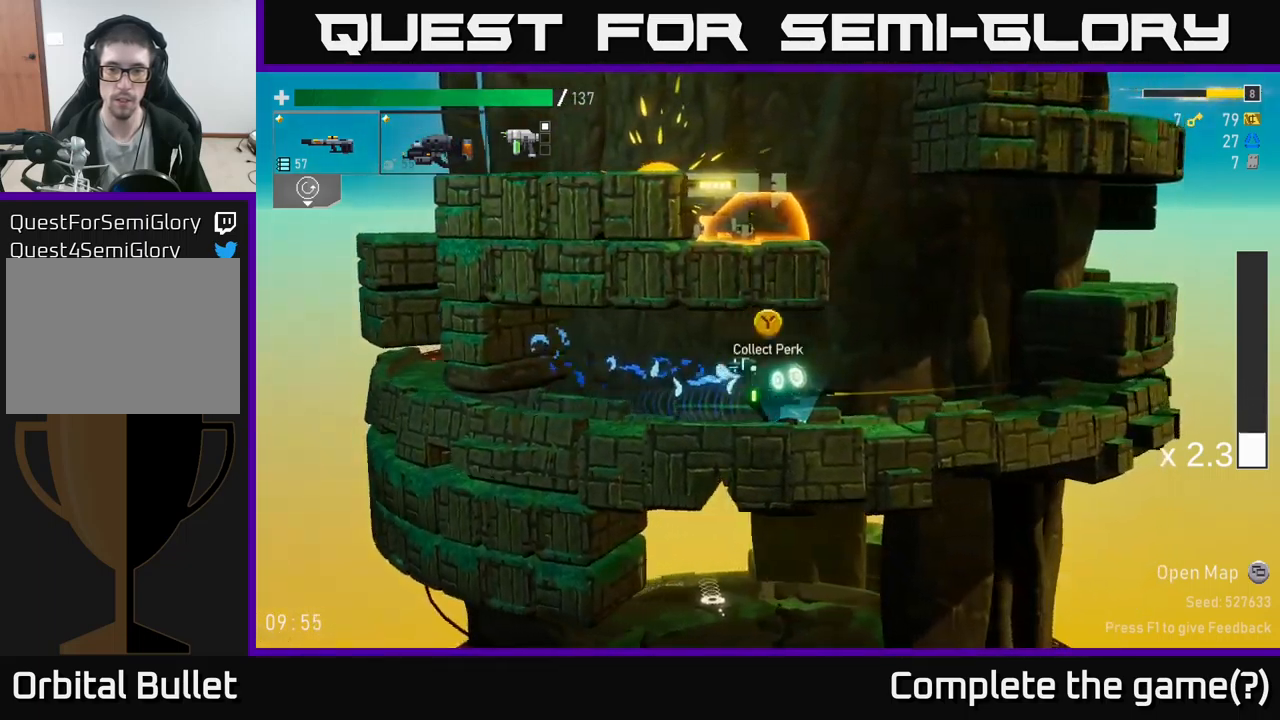
{"buttons": ["A"], "left_stick": "right", "right_stick": "center", "events": [[33, "Y", "up"], [267, "A", "down"], [433, "A", "up"], [500, "A", "down"]]}
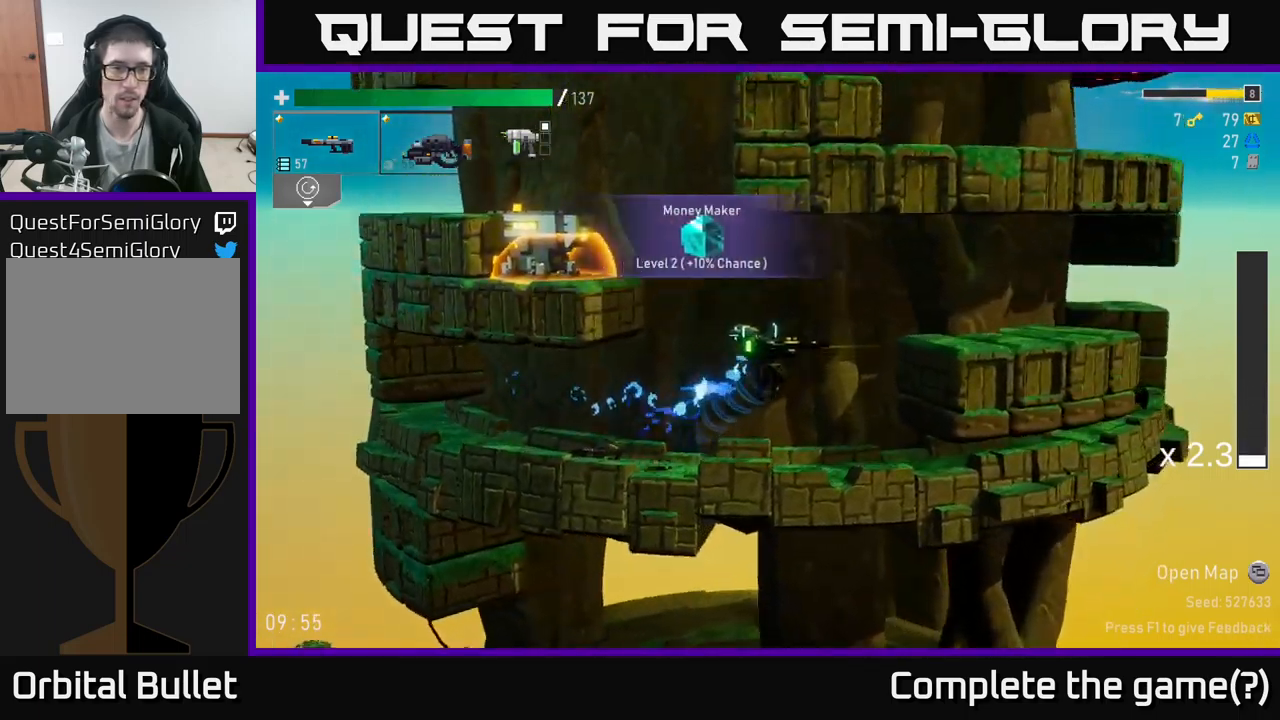
{"buttons": ["R2"], "left_stick": "left", "right_stick": "center", "events": [[33, "left_stick", "left"], [200, "A", "up"], [267, "R2", "down"], [400, "R2", "up"], [483, "R2", "down"]]}
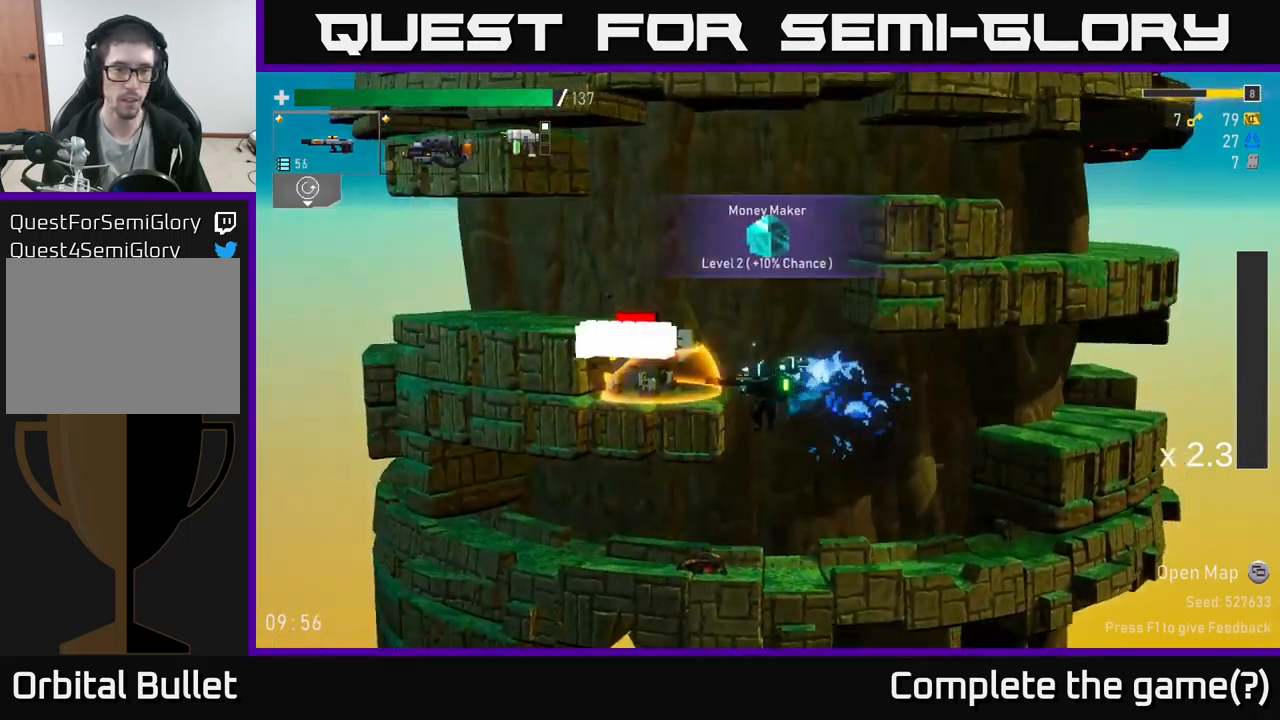
{"buttons": ["R2"], "left_stick": "left", "right_stick": "center", "events": [[133, "R2", "up"], [217, "R2", "down"], [217, "left_stick", "center"], [233, "A", "down"], [317, "R2", "up"], [383, "A", "up"], [383, "left_stick", "left"], [433, "R2", "down"]]}
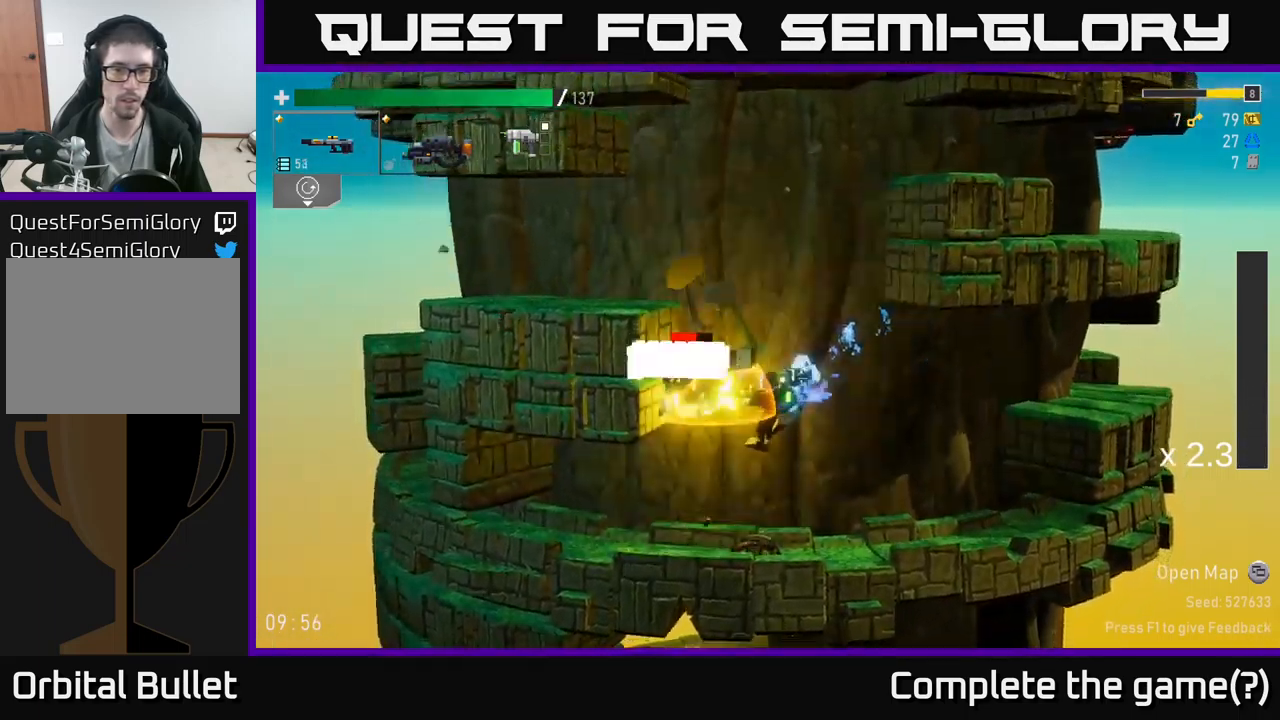
{"buttons": [], "left_stick": "right", "right_stick": "center", "events": [[100, "R2", "up"], [100, "left_stick", "center"], [150, "R2", "down"], [283, "R2", "up"], [367, "left_stick", "right"]]}
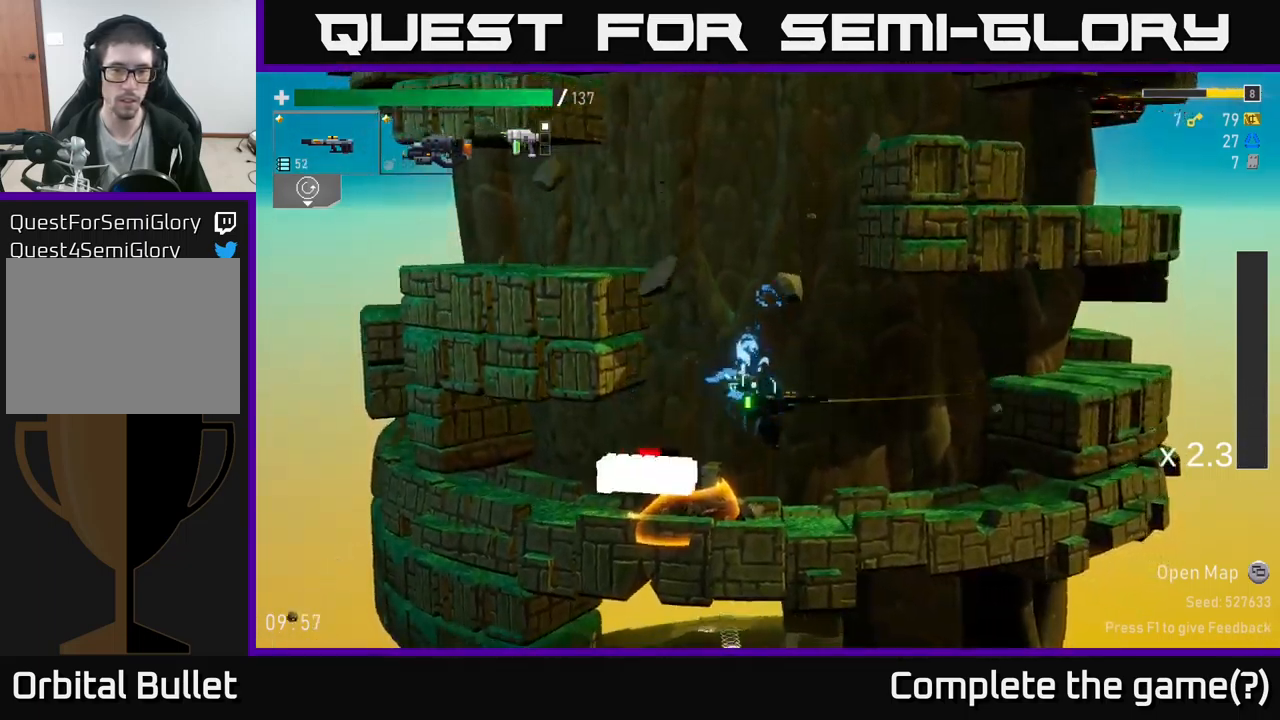
{"buttons": ["R2"], "left_stick": "center", "right_stick": "center", "events": [[117, "left_stick", "left"], [183, "R2", "down"], [267, "R2", "up"], [300, "left_stick", "center"], [333, "L2", "down"], [433, "L2", "up"], [433, "R2", "down"]]}
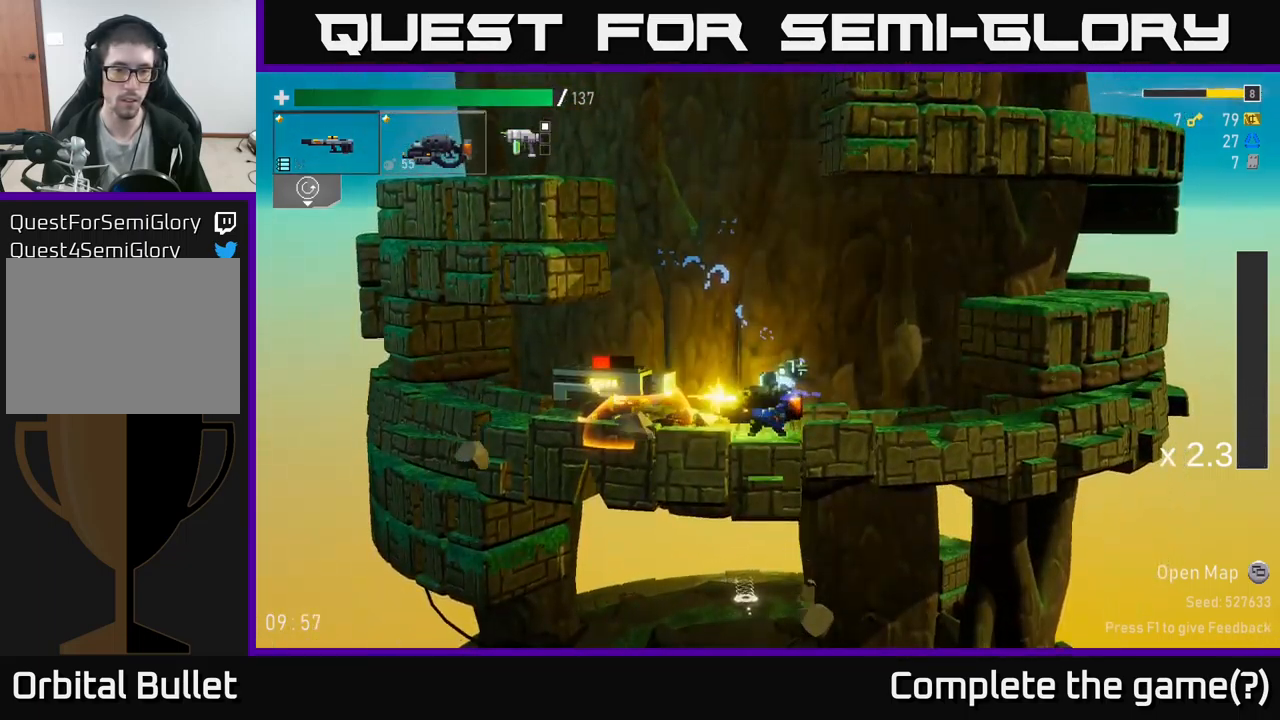
{"buttons": [], "left_stick": "left", "right_stick": "center", "events": [[233, "left_stick", "left"], [333, "R2", "up"]]}
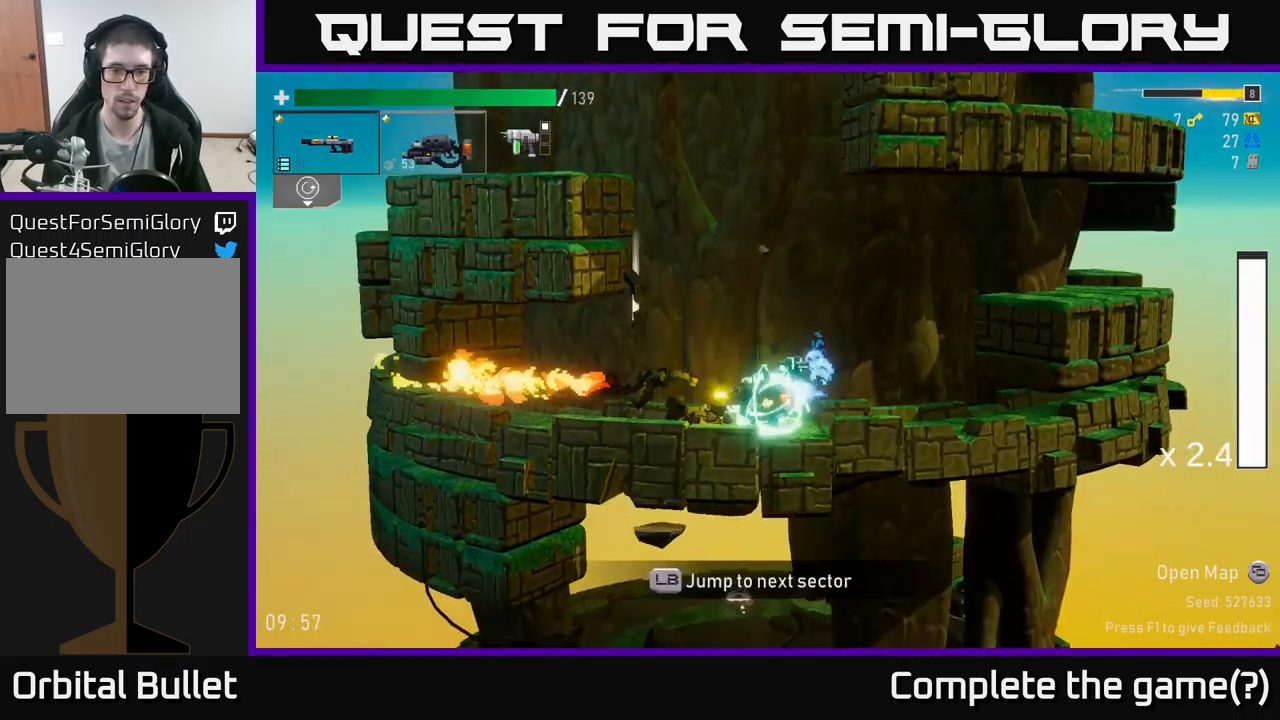
{"buttons": ["A"], "left_stick": "center", "right_stick": "center", "events": [[350, "left_stick", "right"], [433, "A", "down"], [500, "left_stick", "center"]]}
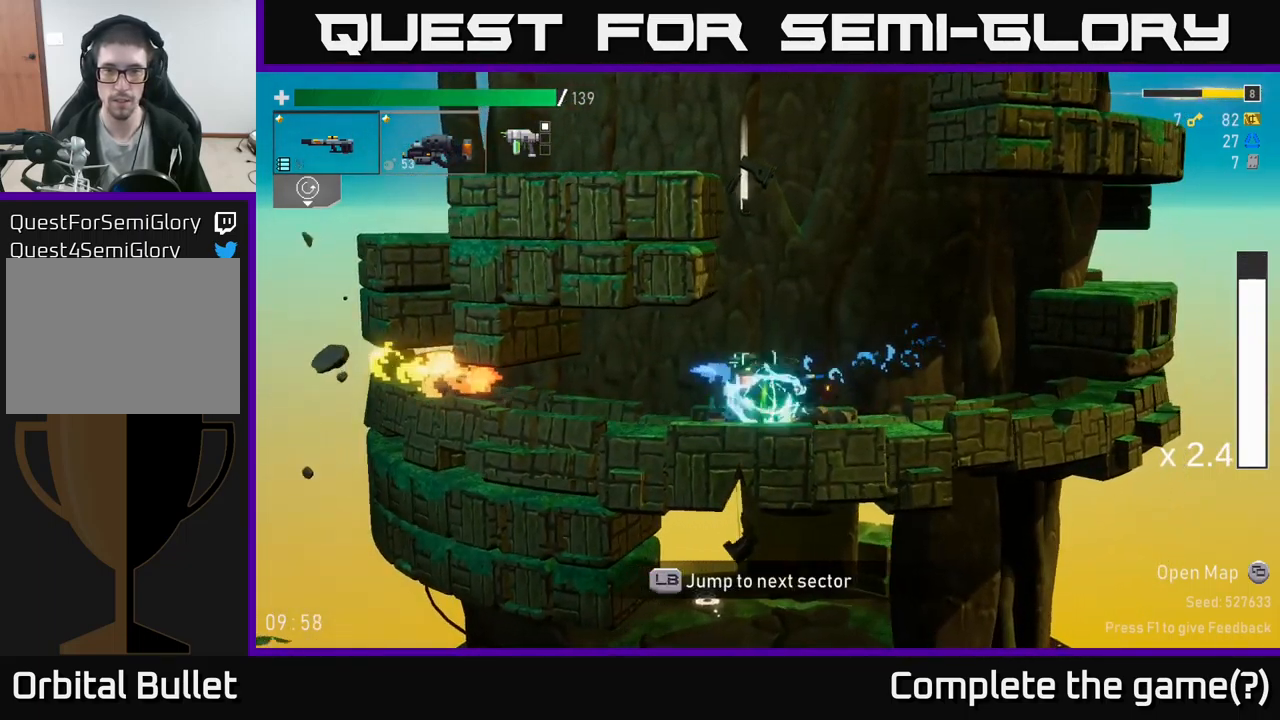
{"buttons": [], "left_stick": "right", "right_stick": "center", "events": [[67, "left_stick", "left"], [117, "A", "up"], [217, "Y", "down"], [250, "left_stick", "right"], [350, "Y", "up"]]}
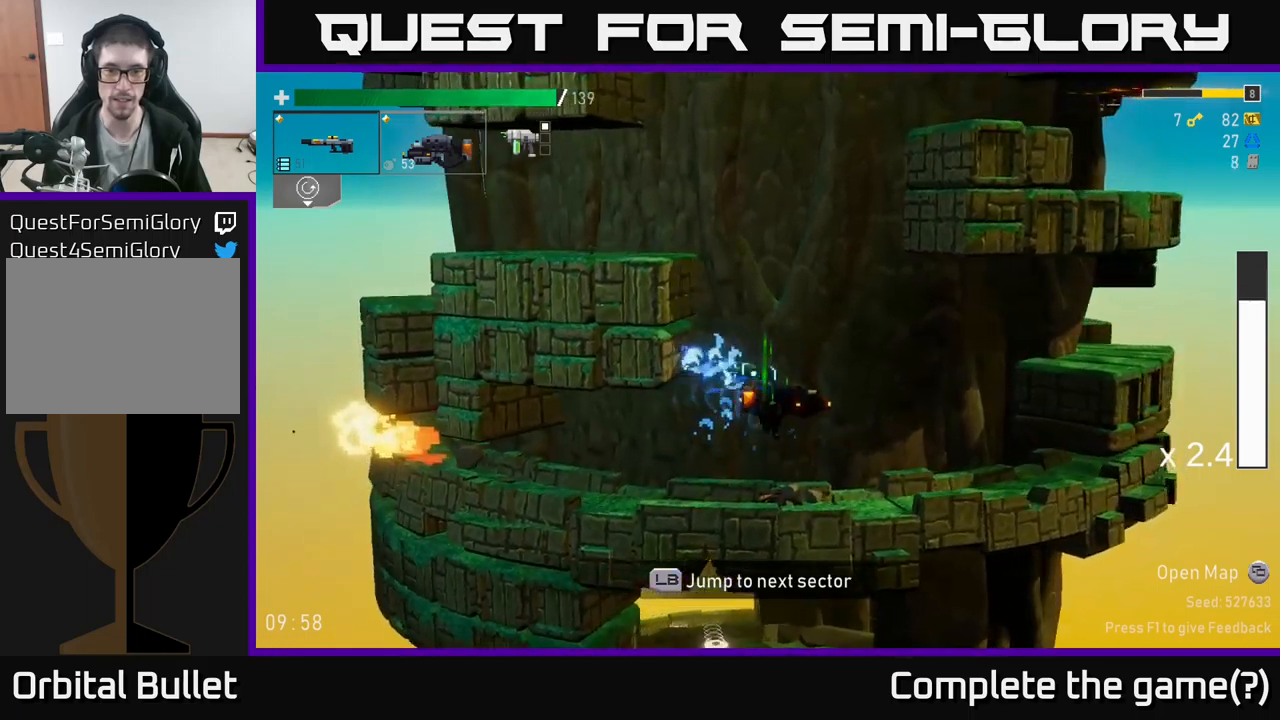
{"buttons": ["A"], "left_stick": "right", "right_stick": "center", "events": [[17, "Y", "down"], [67, "Y", "up"], [434, "A", "down"]]}
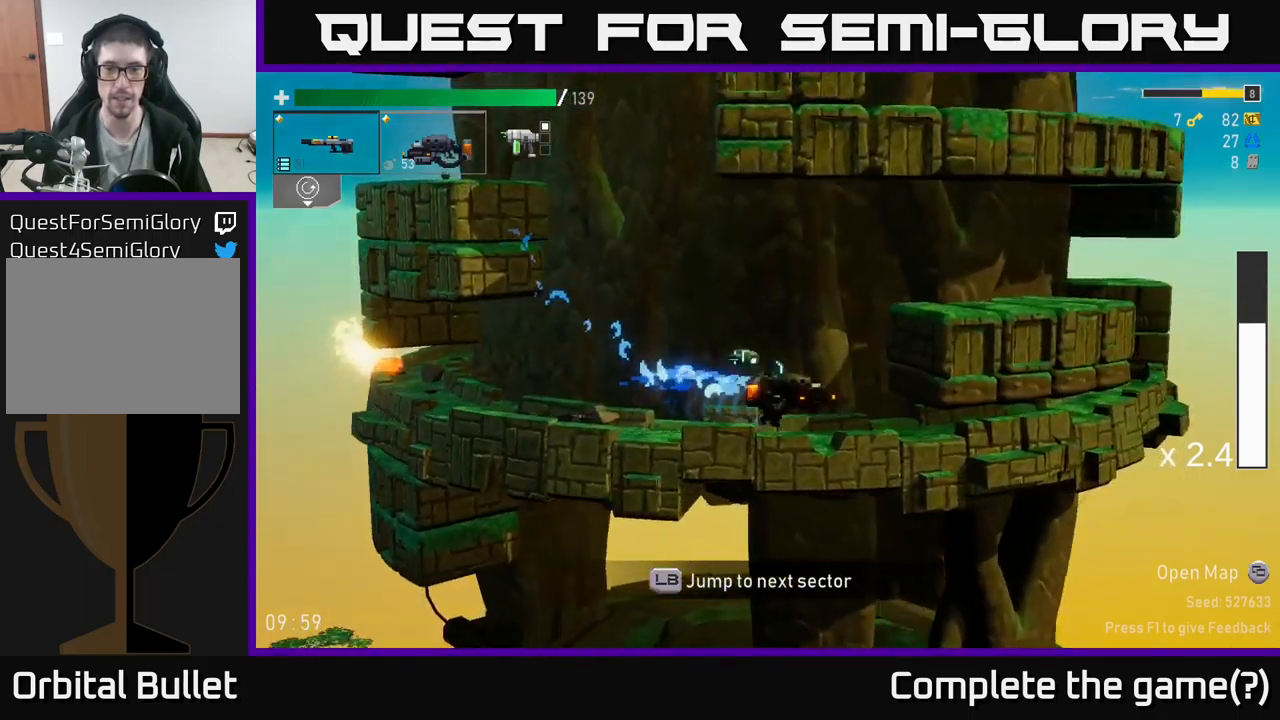
{"buttons": [], "left_stick": "center", "right_stick": "center", "events": [[284, "A", "up"], [284, "L1", "down"], [367, "L1", "up"], [417, "left_stick", "center"]]}
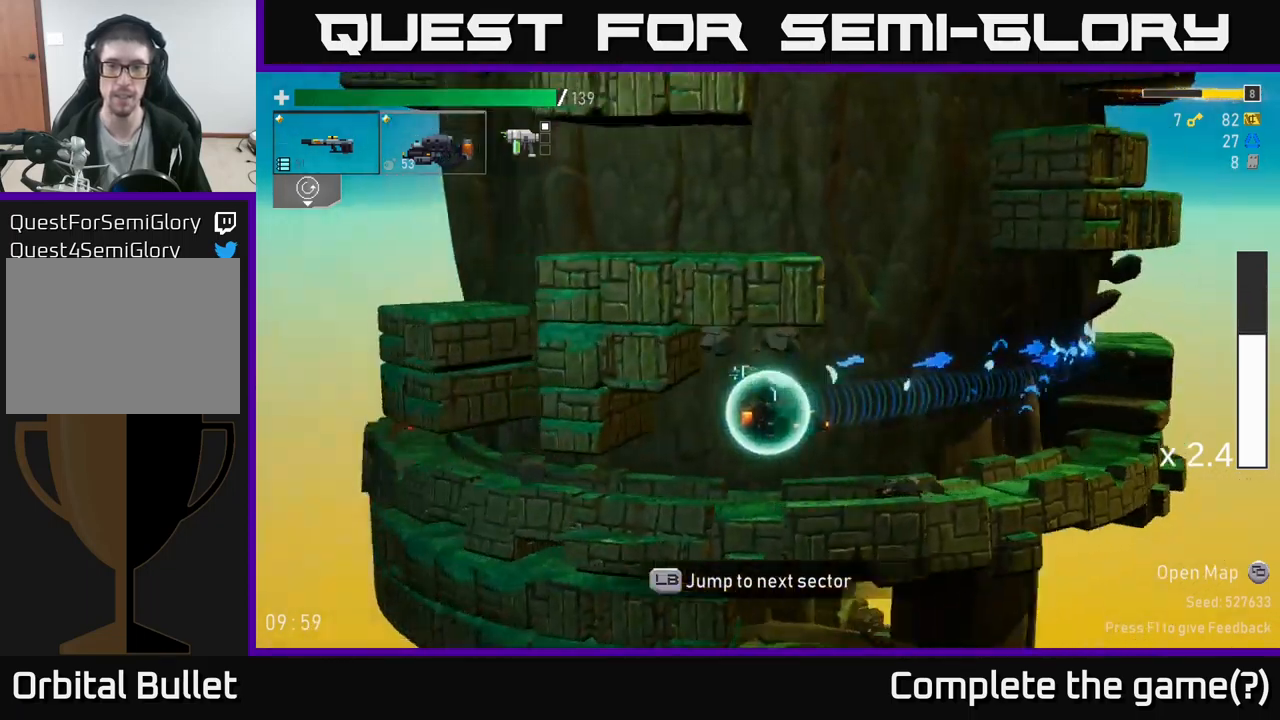
{"buttons": [], "left_stick": "center", "right_stick": "center", "events": []}
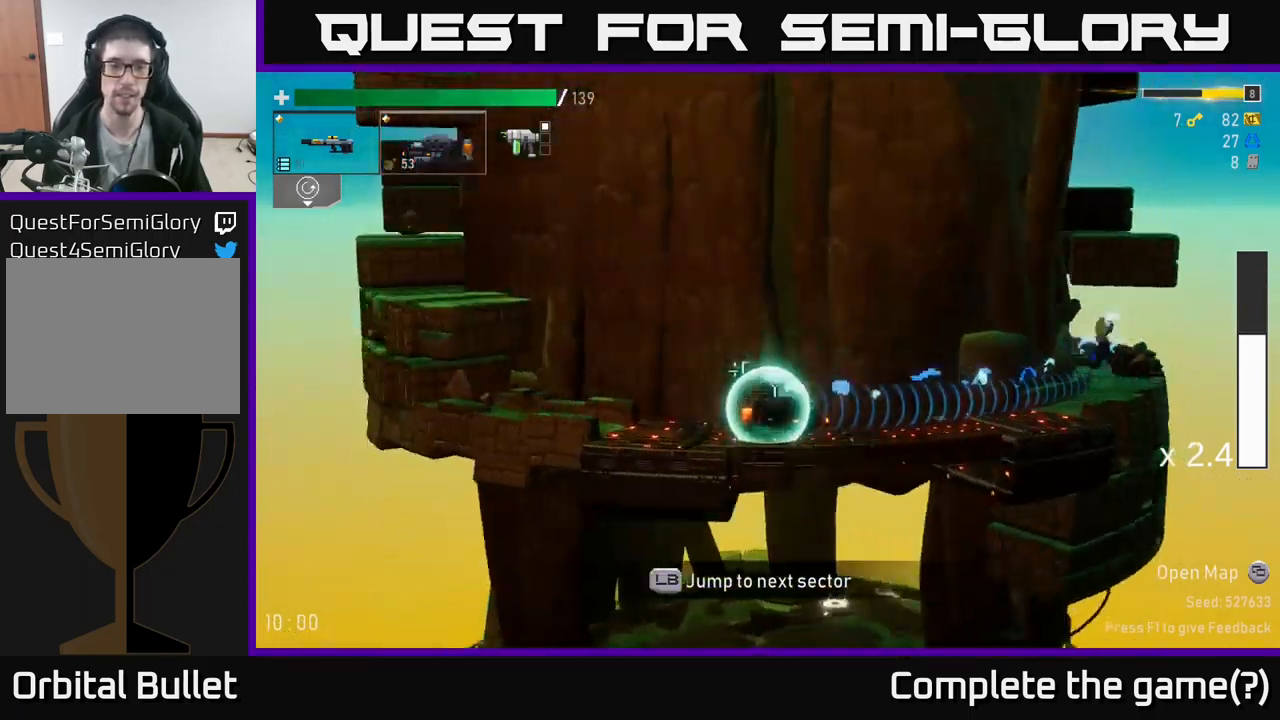
{"buttons": [], "left_stick": "center", "right_stick": "center", "events": []}
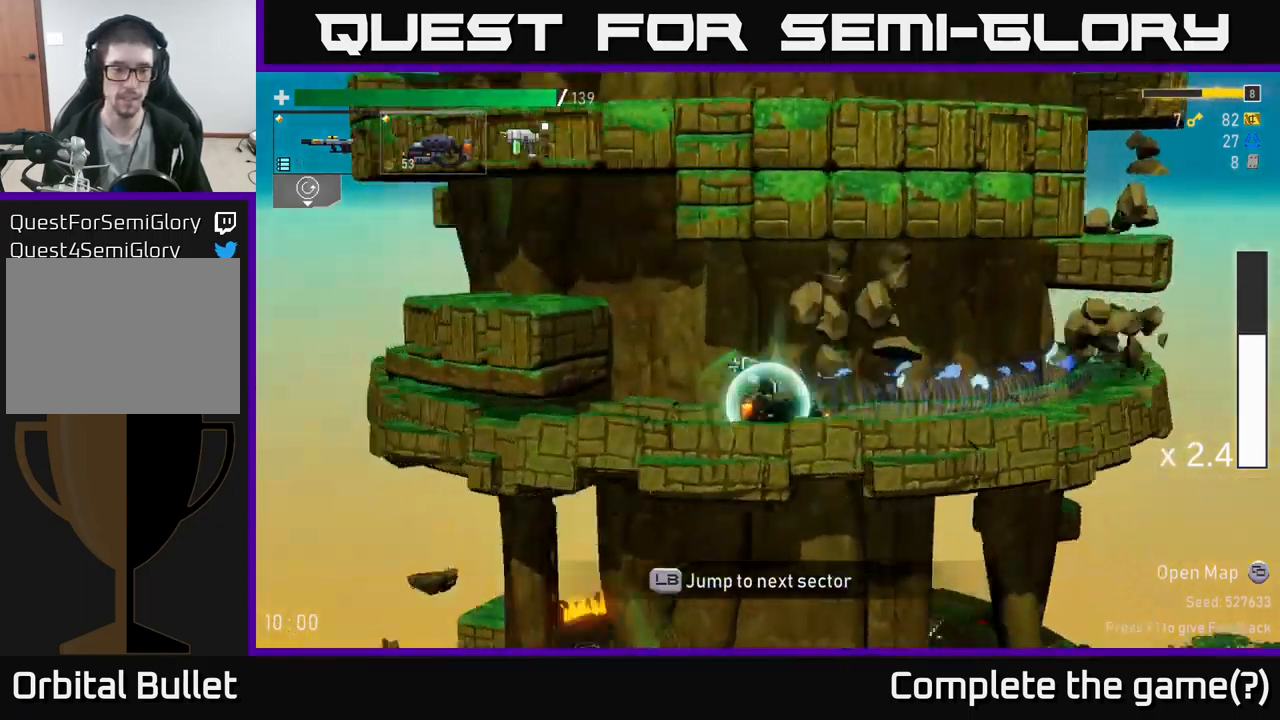
{"buttons": [], "left_stick": "center", "right_stick": "center", "events": []}